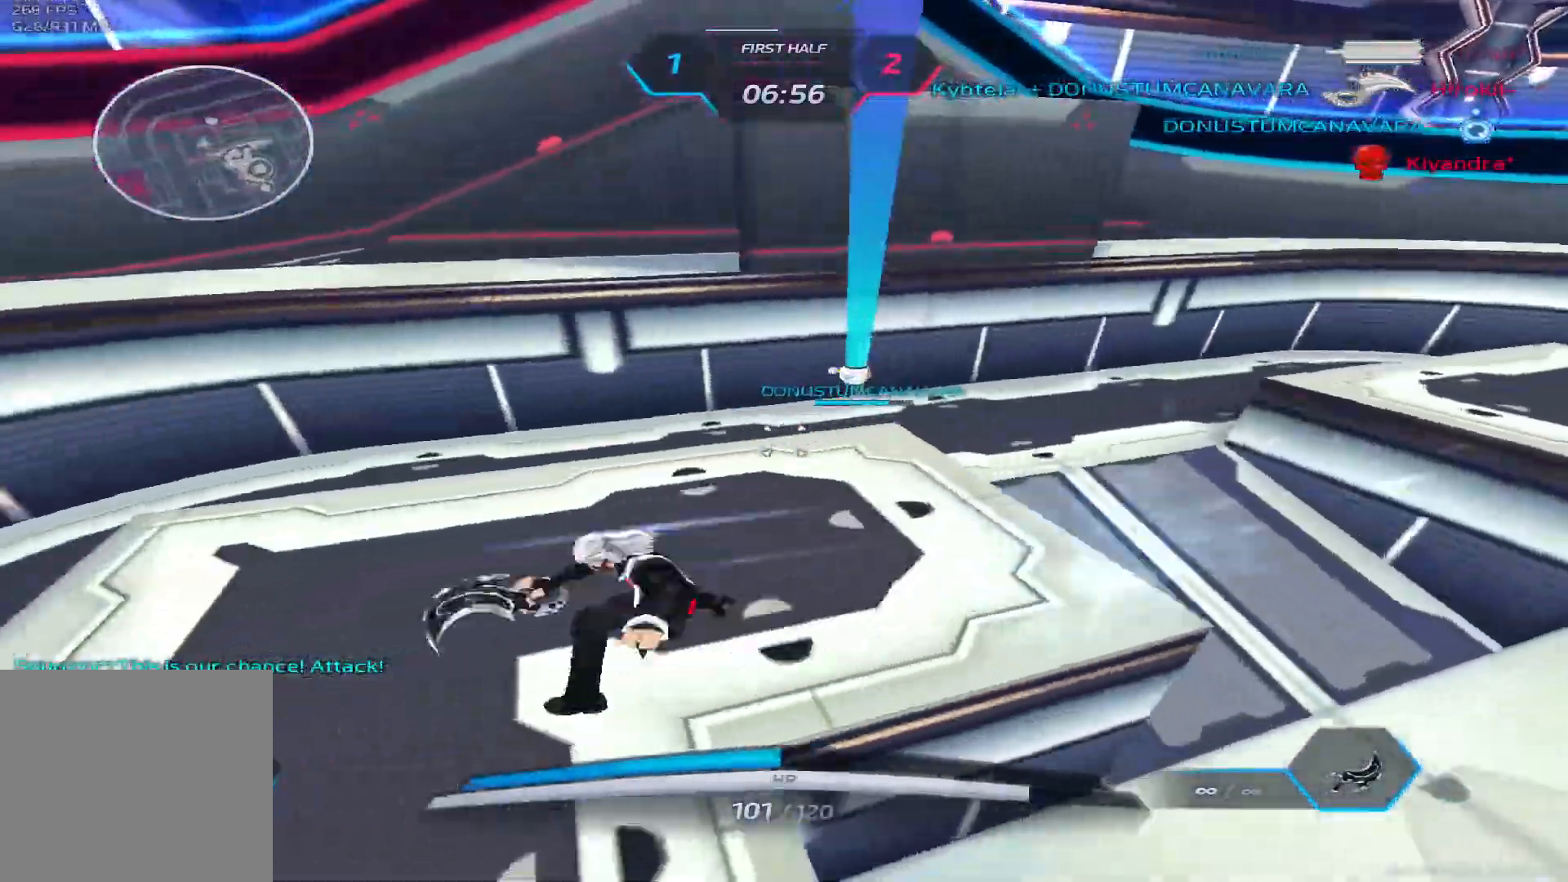
Gameplay with keyboard; each line is a JSON object with the keys held at the frame after it. "events" lists presses ("down") and releases ("up") of "1", "2", "3", "4", "5", "a", "alt", "b", "c", "ctrl", "d", "e", "f", "g", "q", "r", "s", "shift", "space", "t", "tab", "v", "w", "x" and "z" between this image and that frame as [ms after this image, input, new state], when the widget could be followed in between. No other keys are recorded. Mouse input is not recorded.
{"keys": ["a", "space", "w"], "events": [[67, "a", "up"], [100, "w", "up"], [133, "space", "down"], [167, "w", "down"], [217, "space", "up"], [450, "a", "down"], [467, "space", "down"]]}
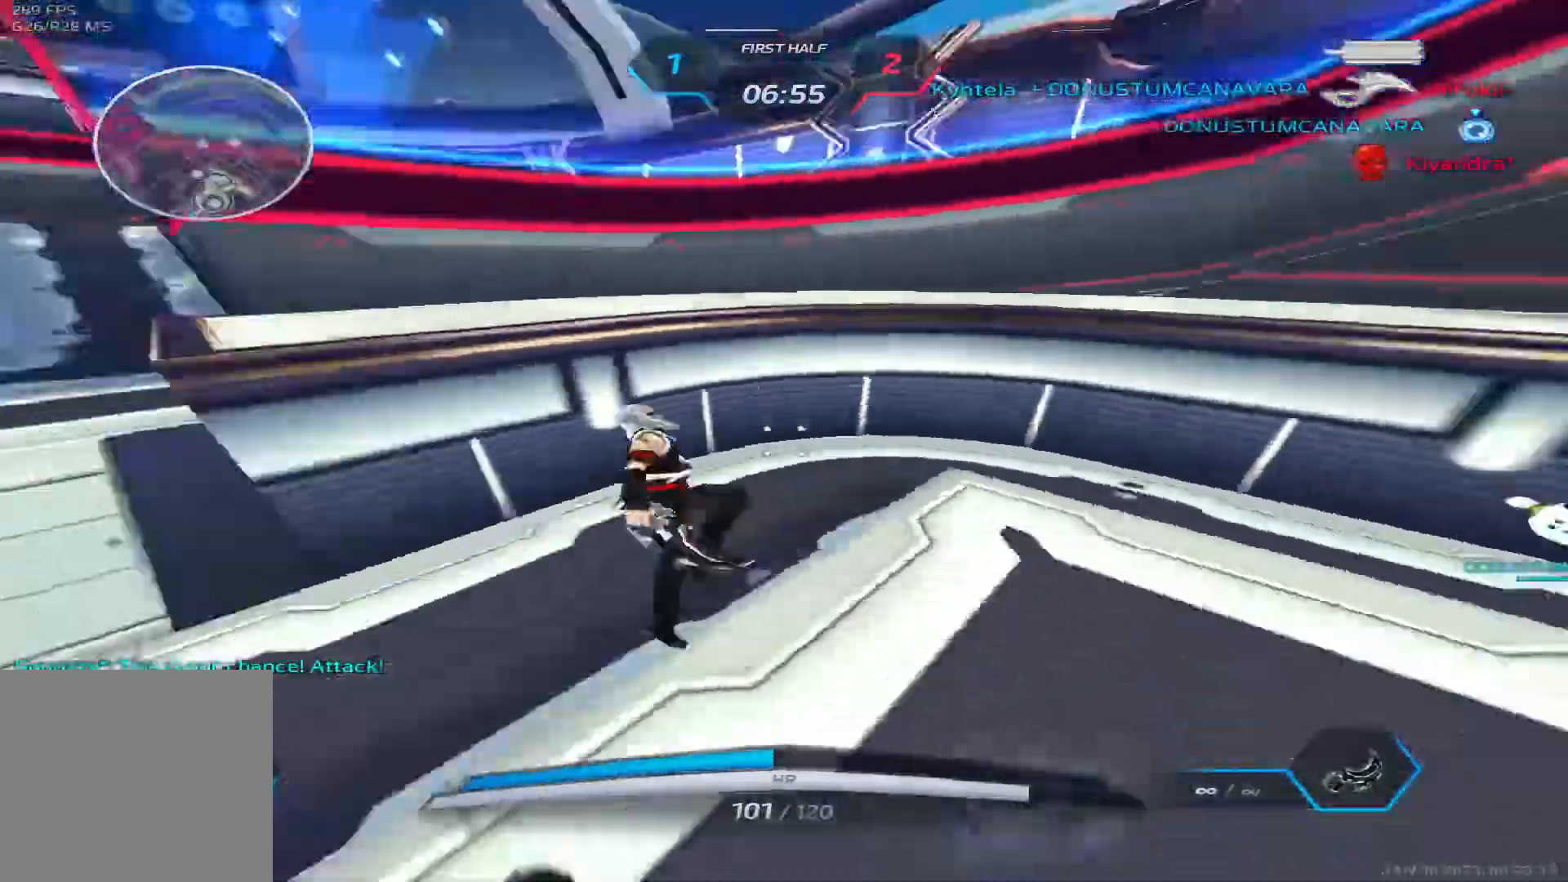
{"keys": ["space", "w"], "events": [[17, "w", "up"], [33, "space", "up"], [67, "space", "down"], [233, "space", "up"], [317, "w", "down"], [400, "a", "up"], [433, "space", "down"]]}
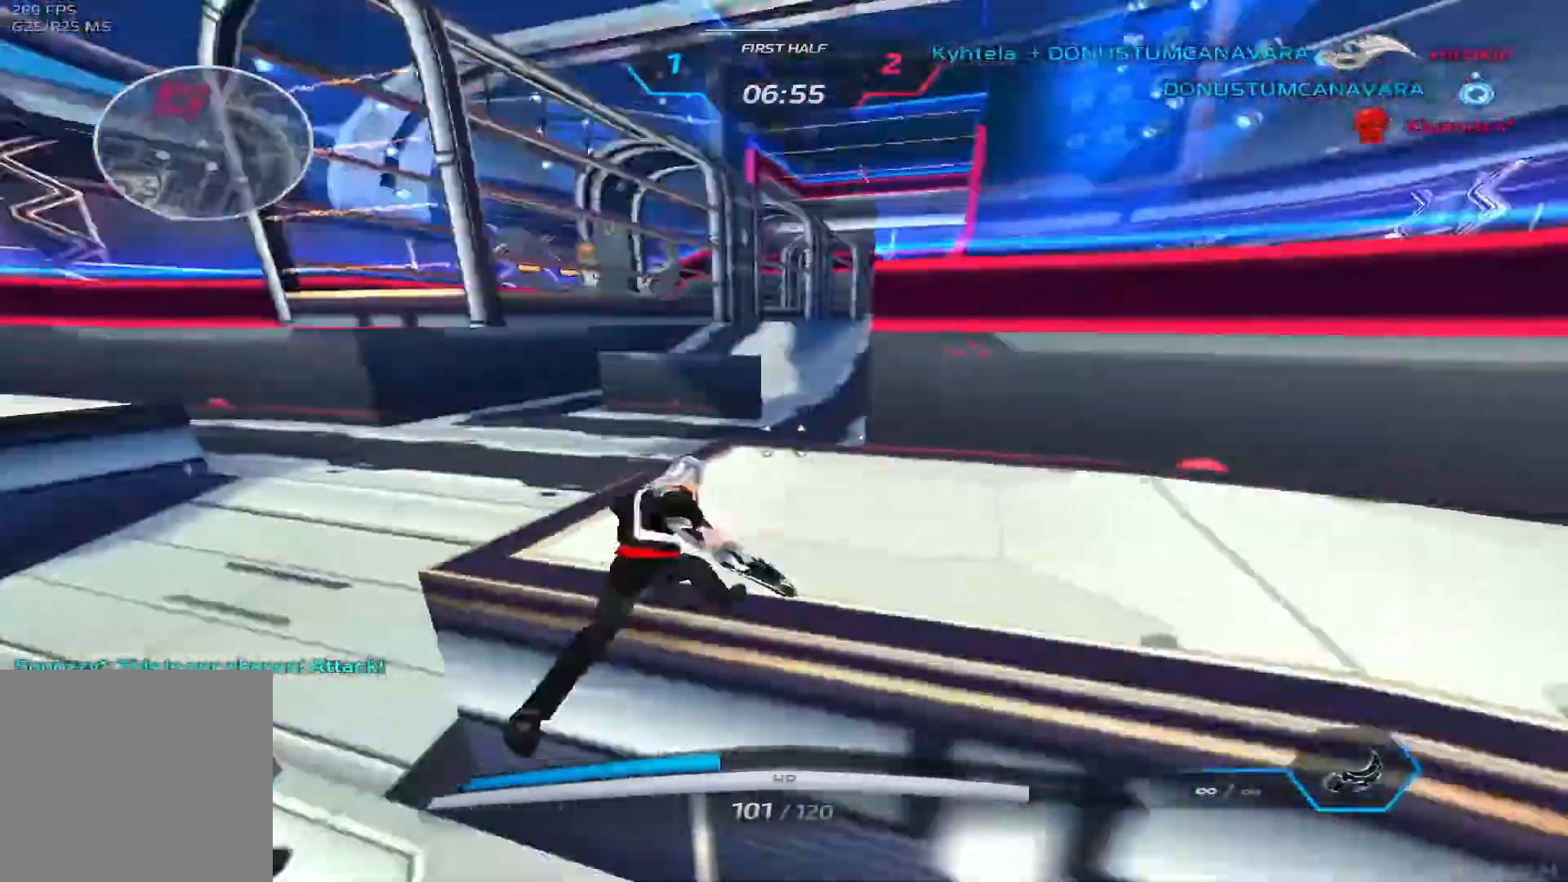
{"keys": ["a", "space", "w"], "events": [[33, "space", "up"], [217, "space", "down"], [350, "space", "up"], [417, "a", "down"], [500, "space", "down"]]}
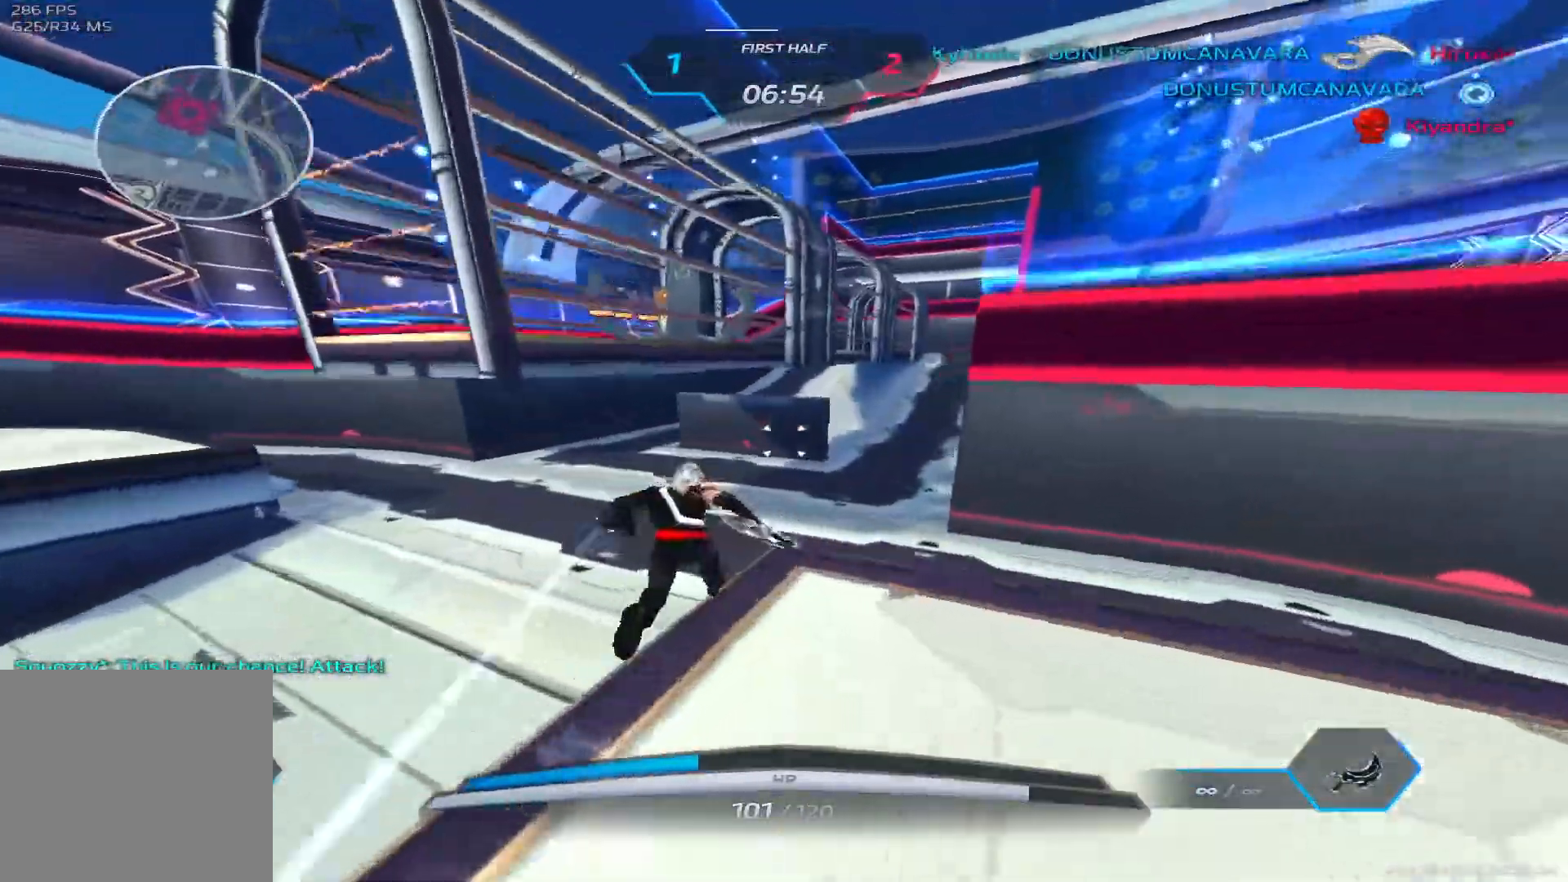
{"keys": ["a", "w"], "events": [[167, "space", "up"]]}
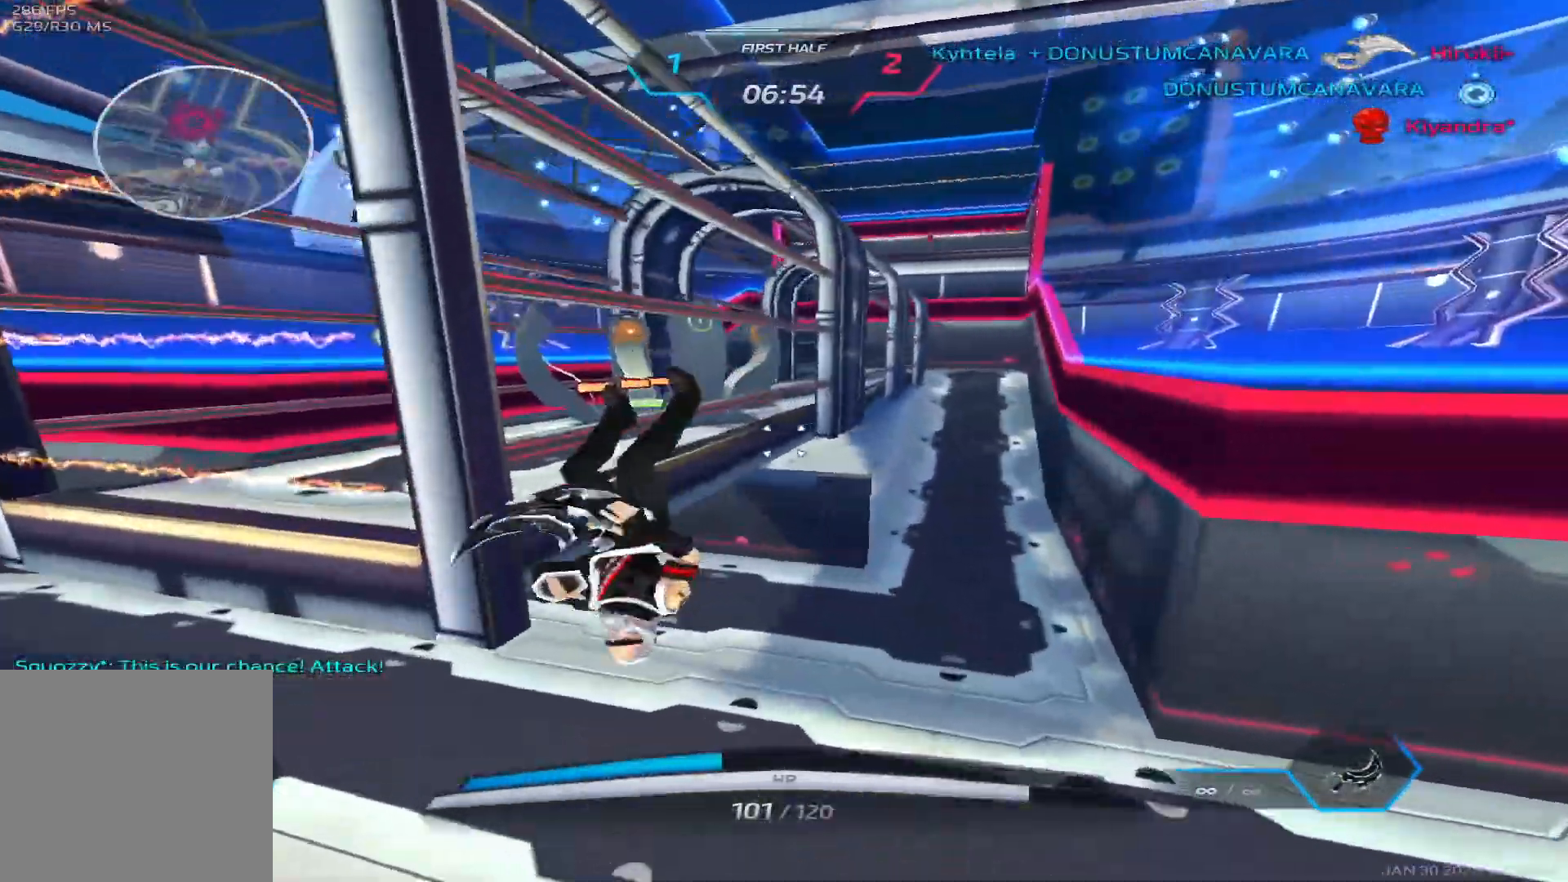
{"keys": ["w"], "events": [[233, "a", "up"]]}
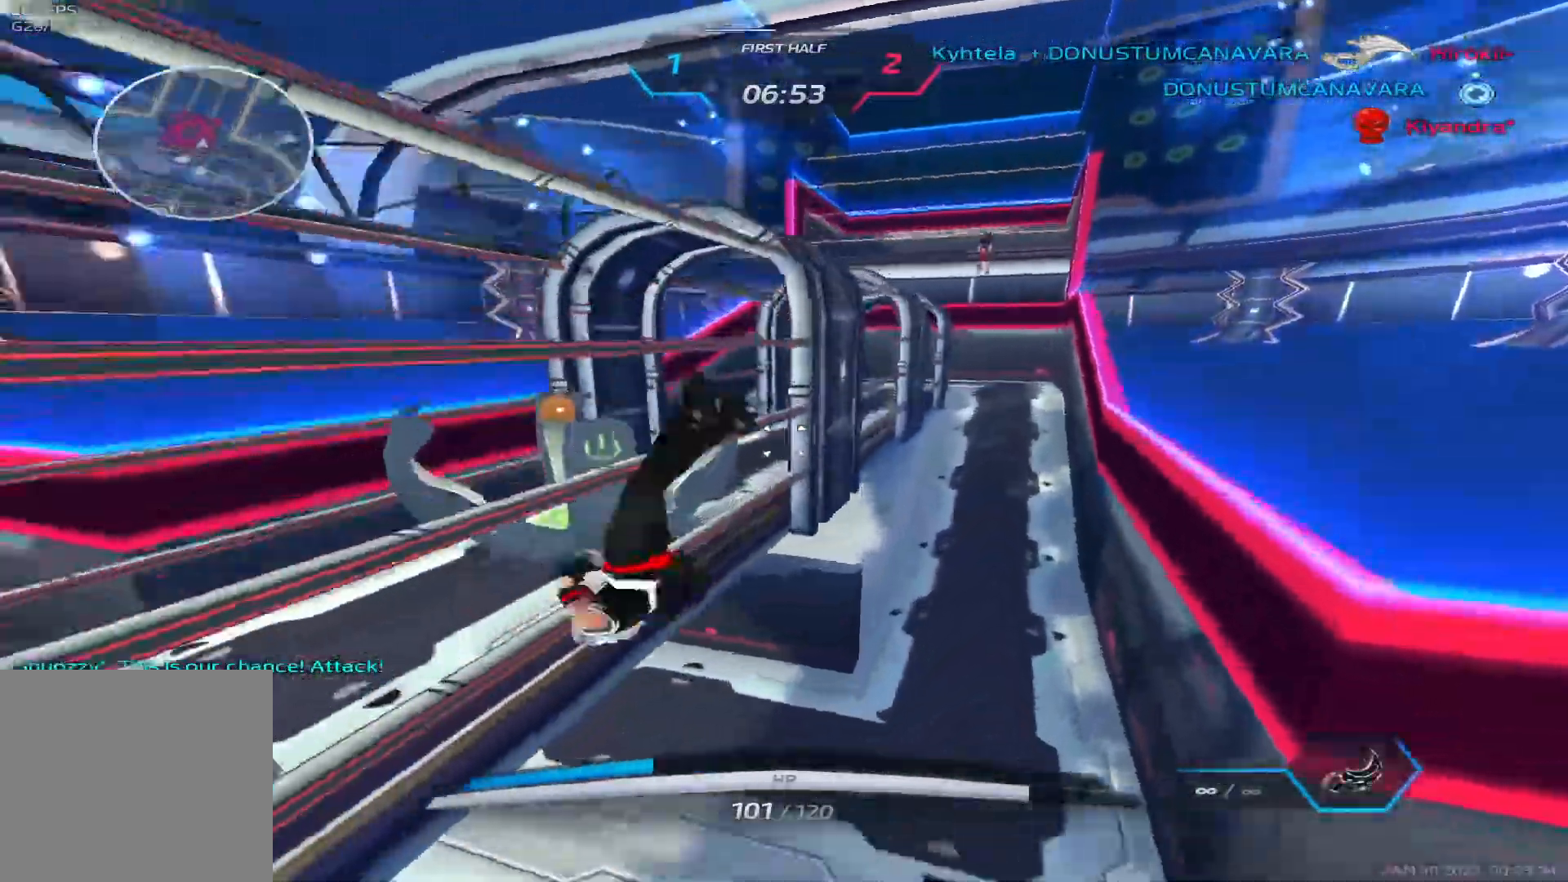
{"keys": ["w"], "events": []}
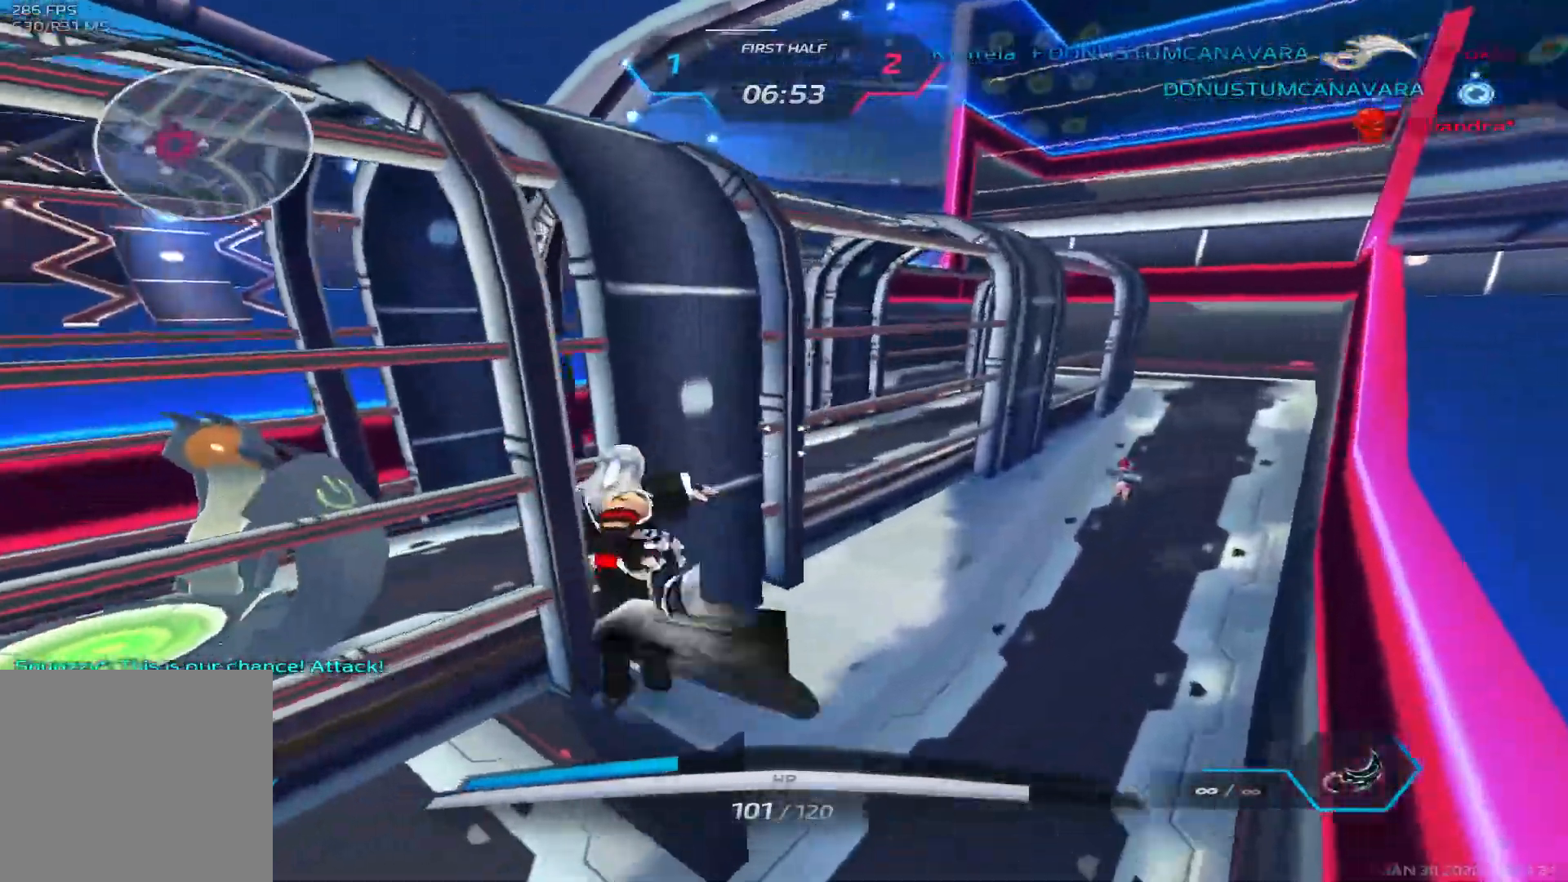
{"keys": ["w"], "events": [[150, "a", "down"], [250, "a", "up"]]}
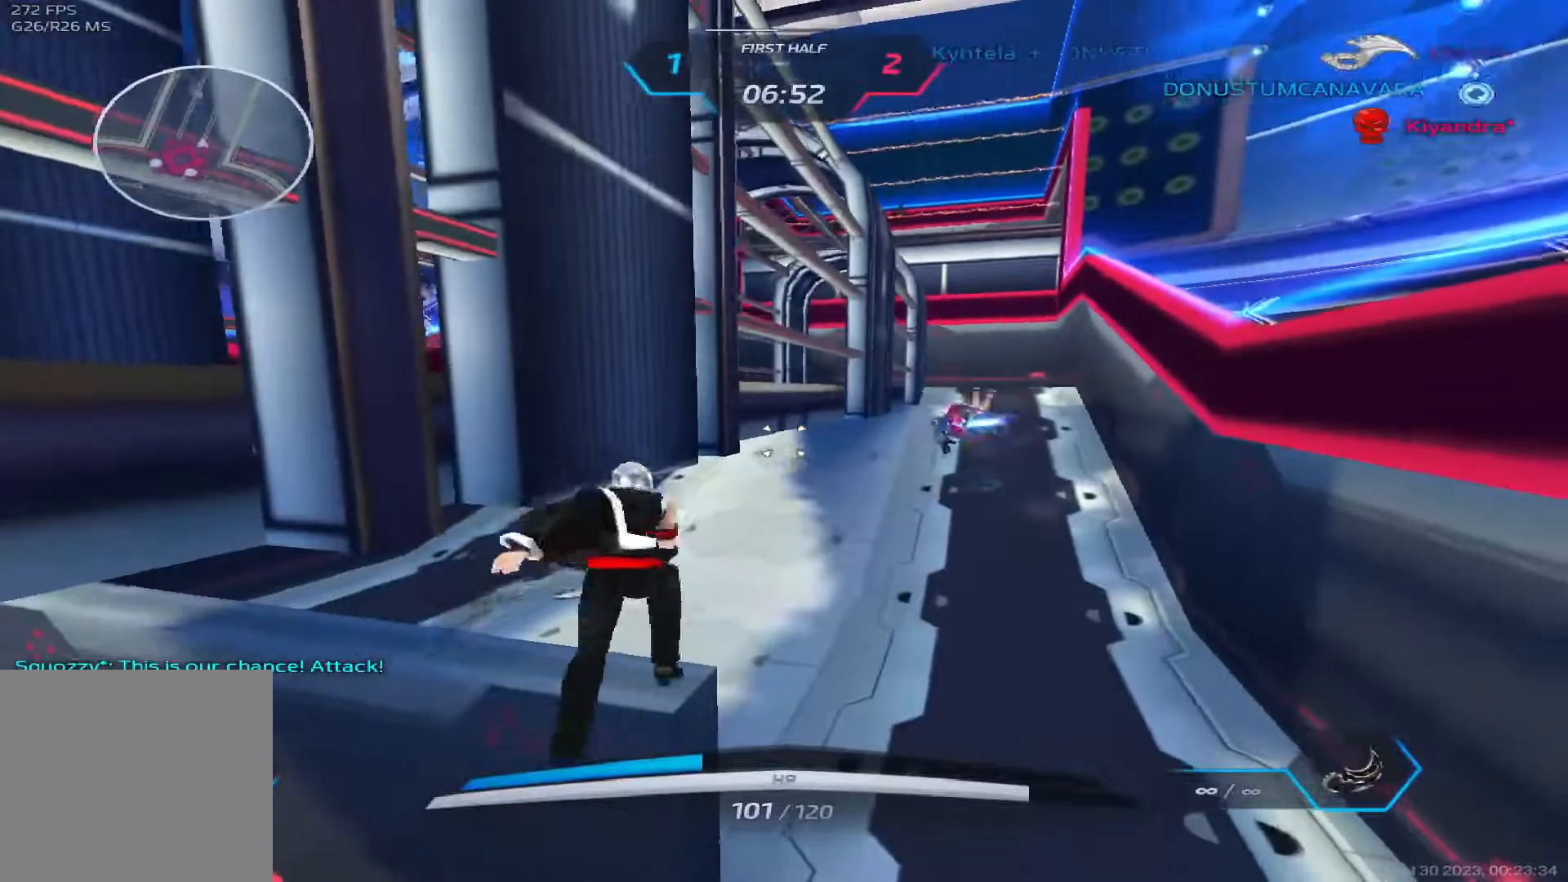
{"keys": ["space", "w"], "events": [[17, "space", "down"], [167, "space", "up"], [383, "space", "down"], [467, "space", "up"], [500, "space", "down"]]}
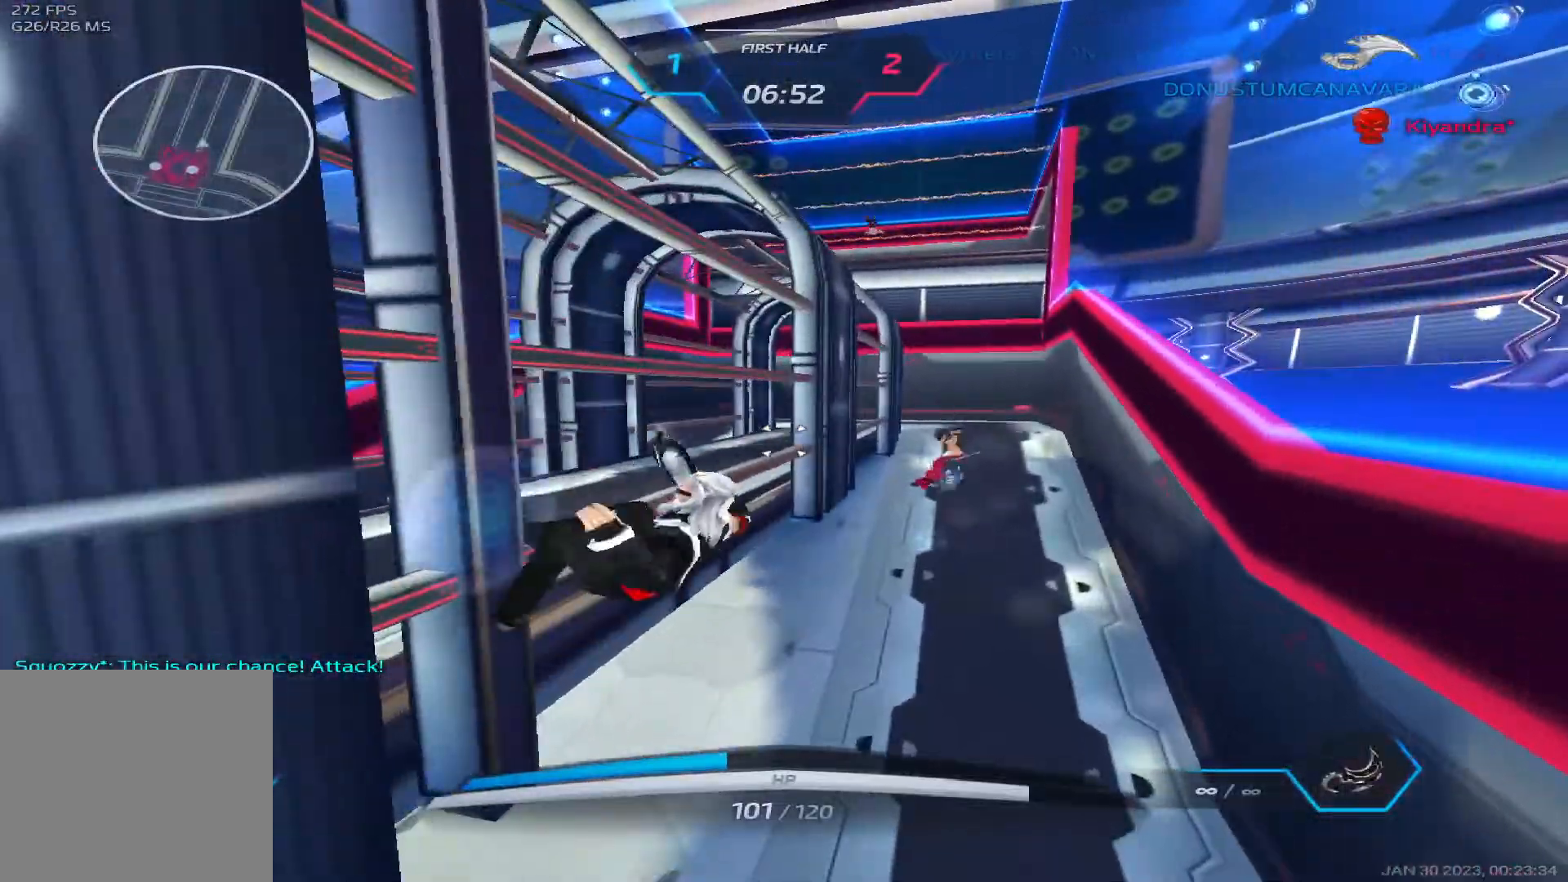
{"keys": ["2", "w"], "events": [[150, "space", "up"], [500, "2", "down"]]}
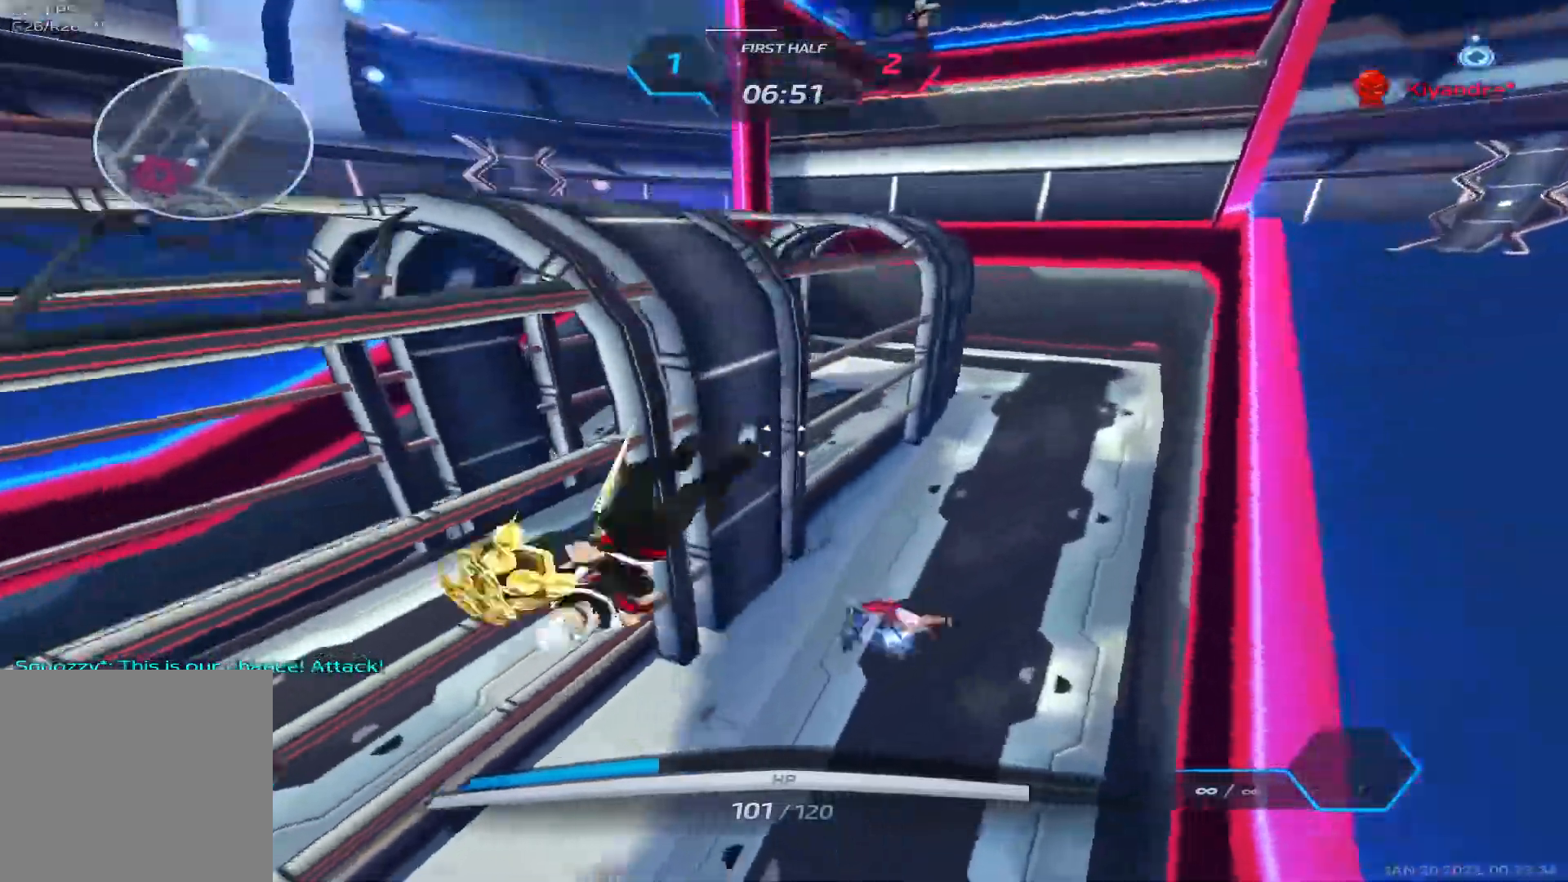
{"keys": ["d", "w"], "events": [[117, "2", "up"], [233, "d", "down"], [350, "w", "up"], [400, "space", "down"], [450, "w", "down"], [500, "space", "up"]]}
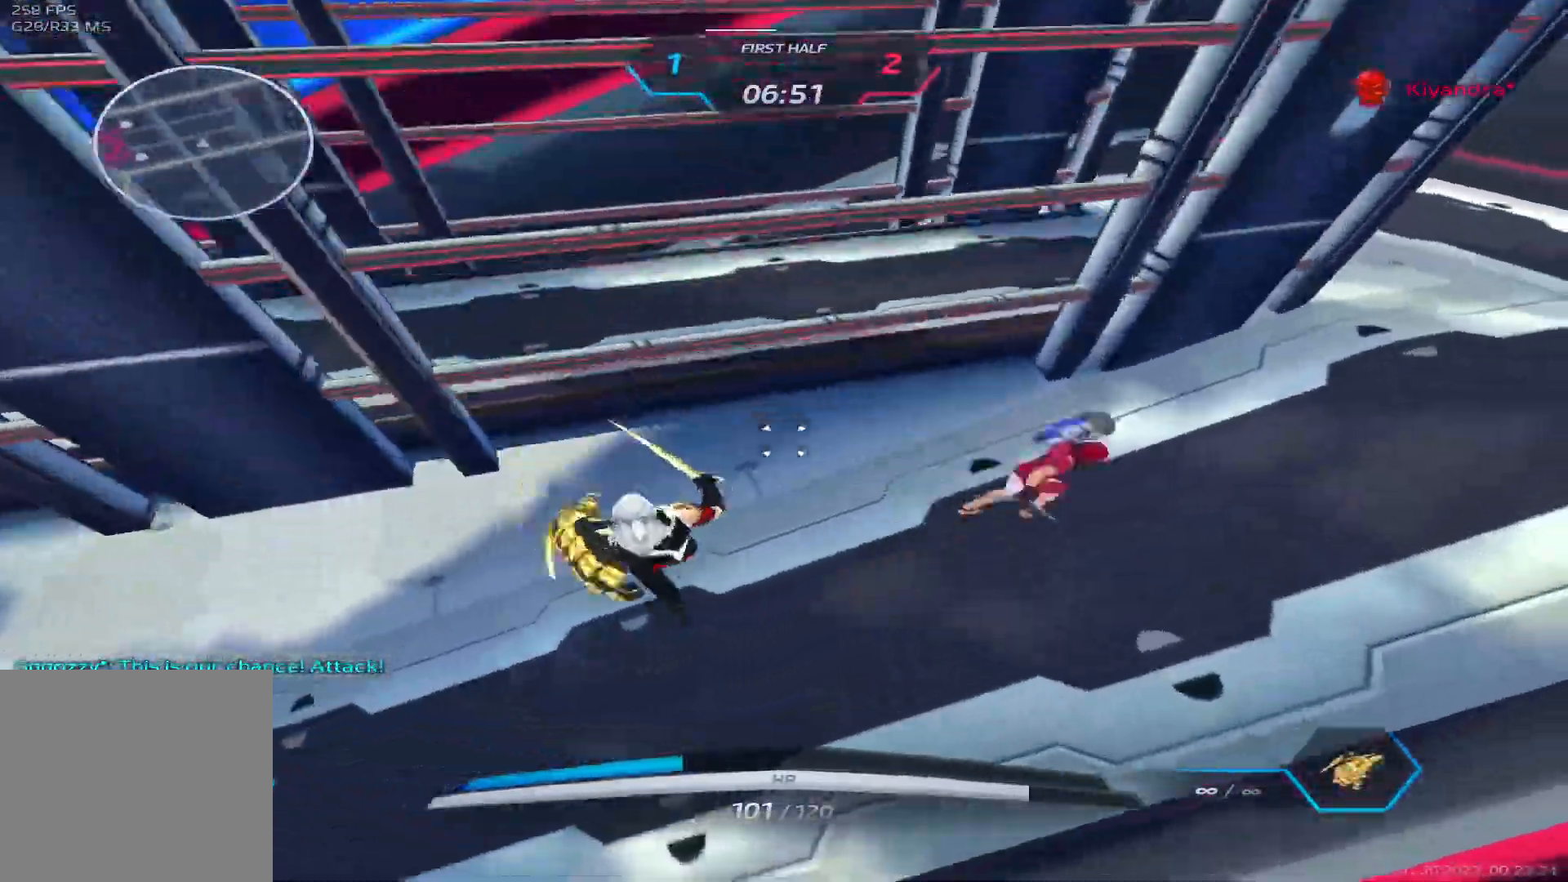
{"keys": ["a"], "events": [[183, "a", "down"], [250, "d", "up"], [250, "w", "up"]]}
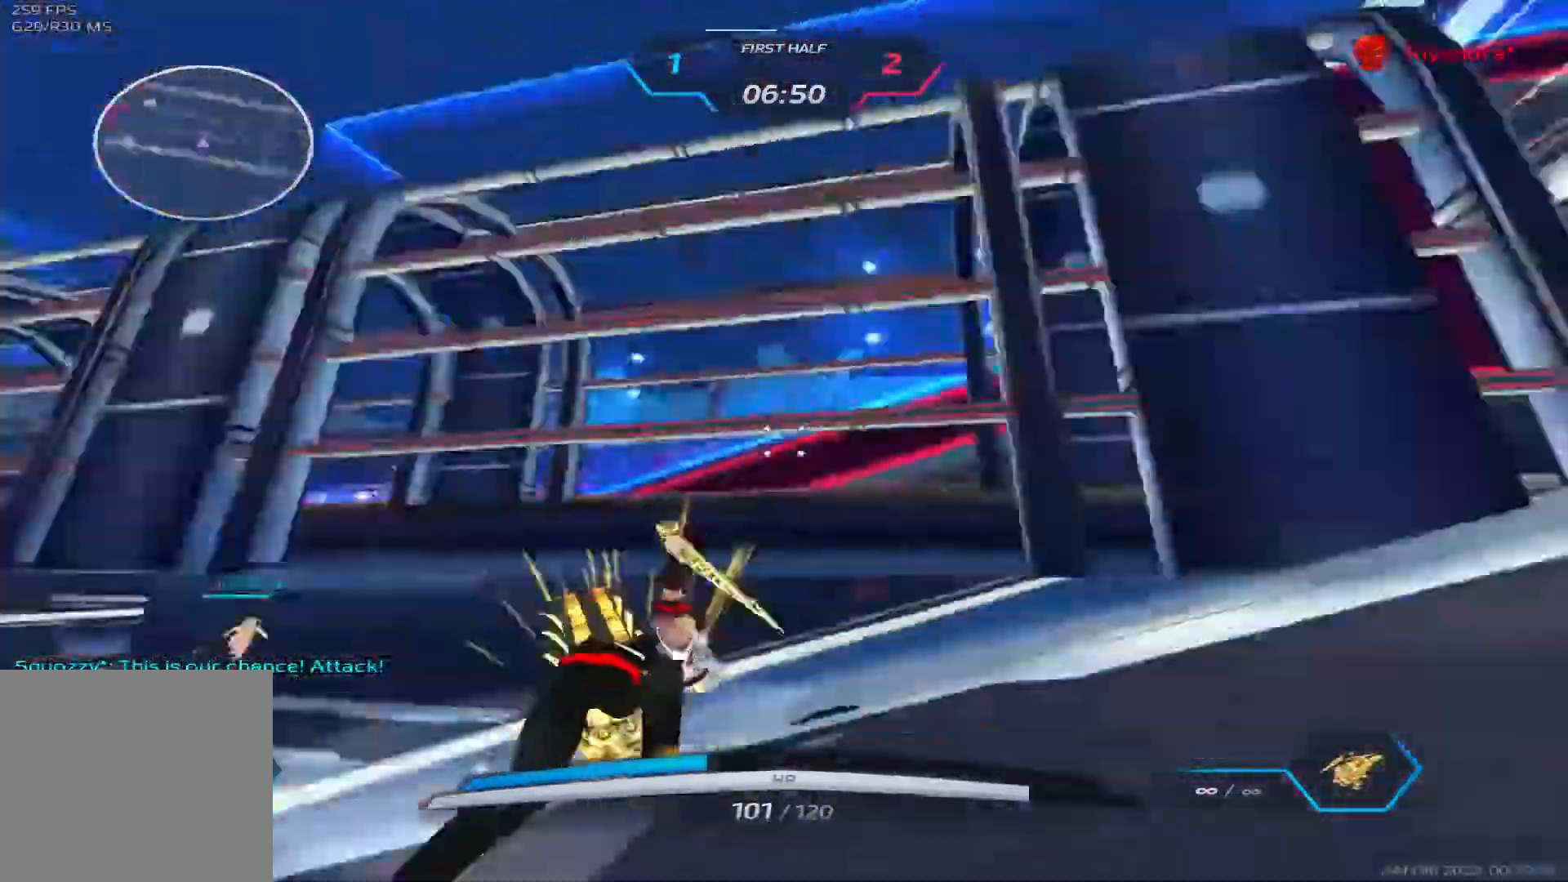
{"keys": ["d", "s"], "events": [[83, "s", "down"], [217, "a", "up"], [217, "d", "down"]]}
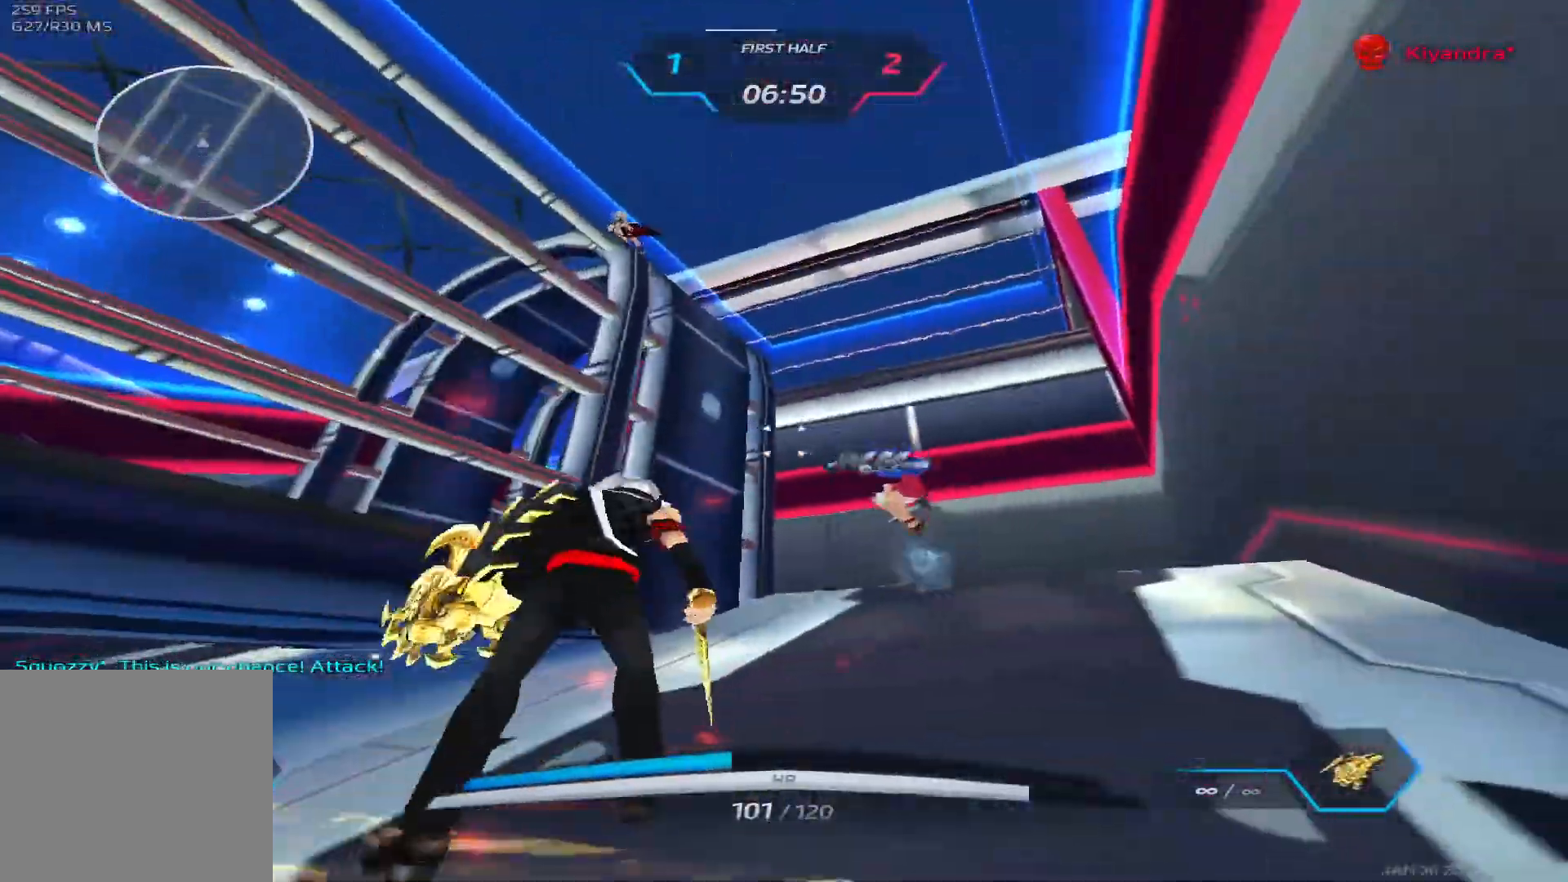
{"keys": ["d"], "events": [[117, "space", "down"], [183, "s", "up"], [200, "space", "up"], [283, "space", "down"], [450, "space", "up"]]}
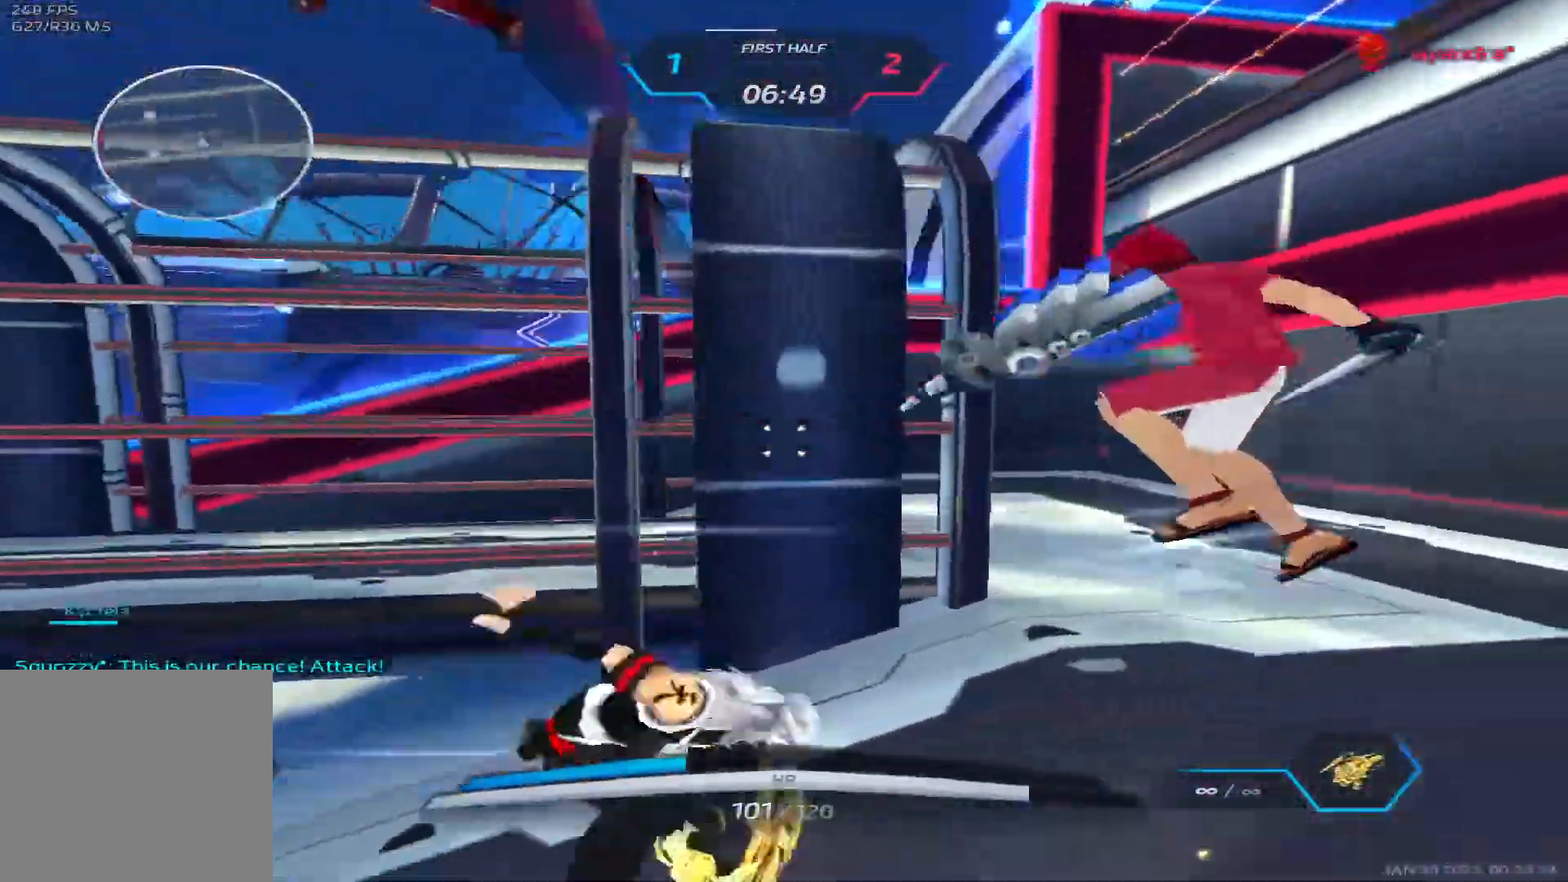
{"keys": ["d"], "events": [[300, "w", "down"], [417, "space", "down"], [483, "w", "up"], [500, "space", "up"]]}
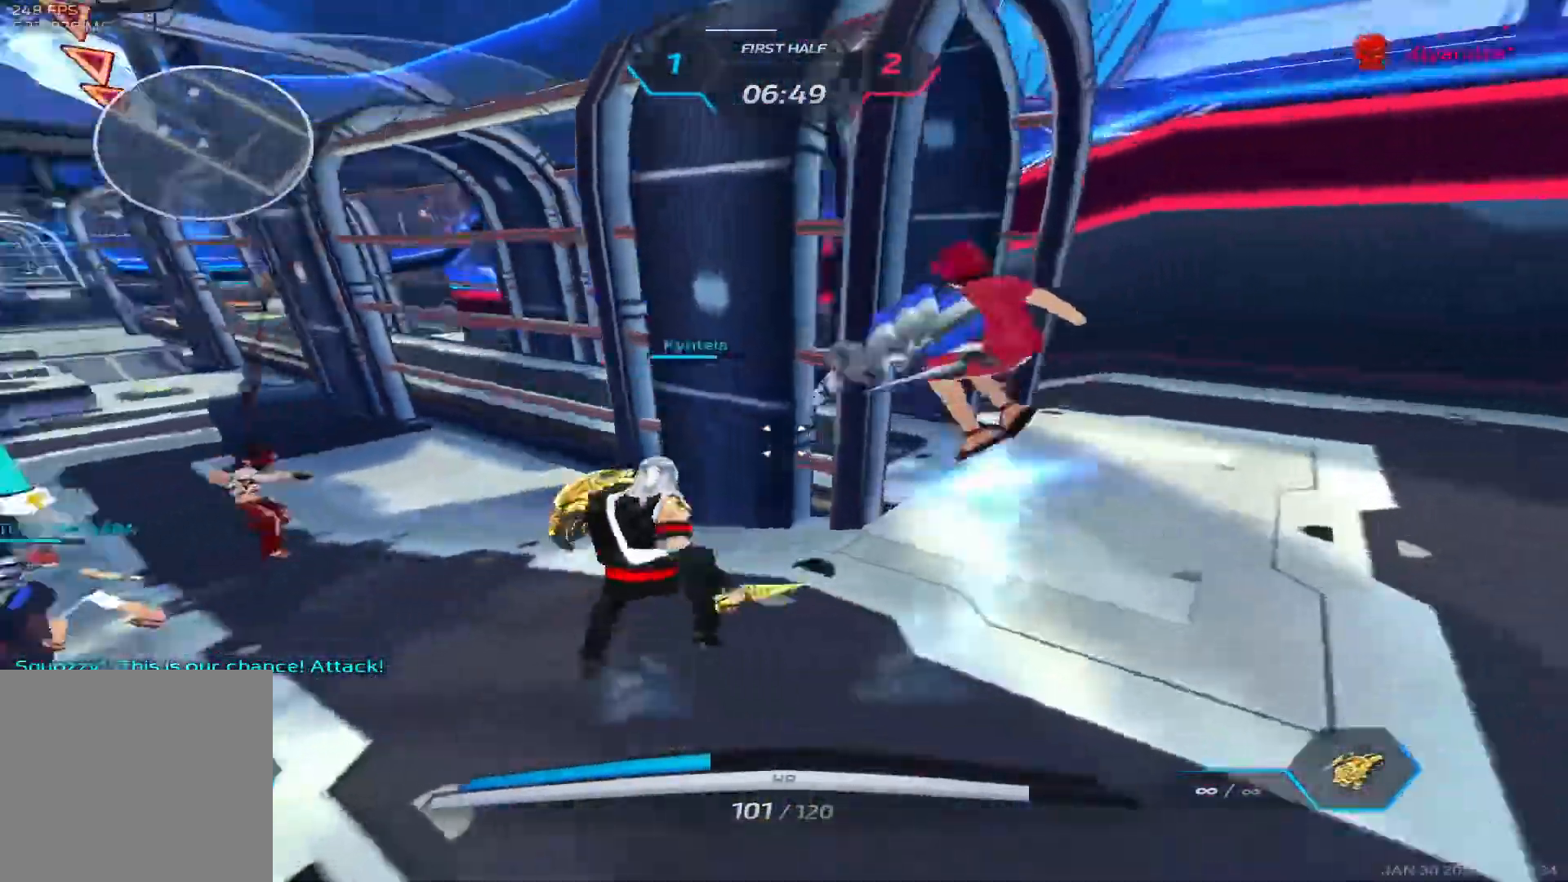
{"keys": ["a", "space", "w"], "events": [[67, "space", "down"], [200, "space", "up"], [300, "w", "down"], [400, "space", "down"], [483, "a", "down"], [500, "d", "up"]]}
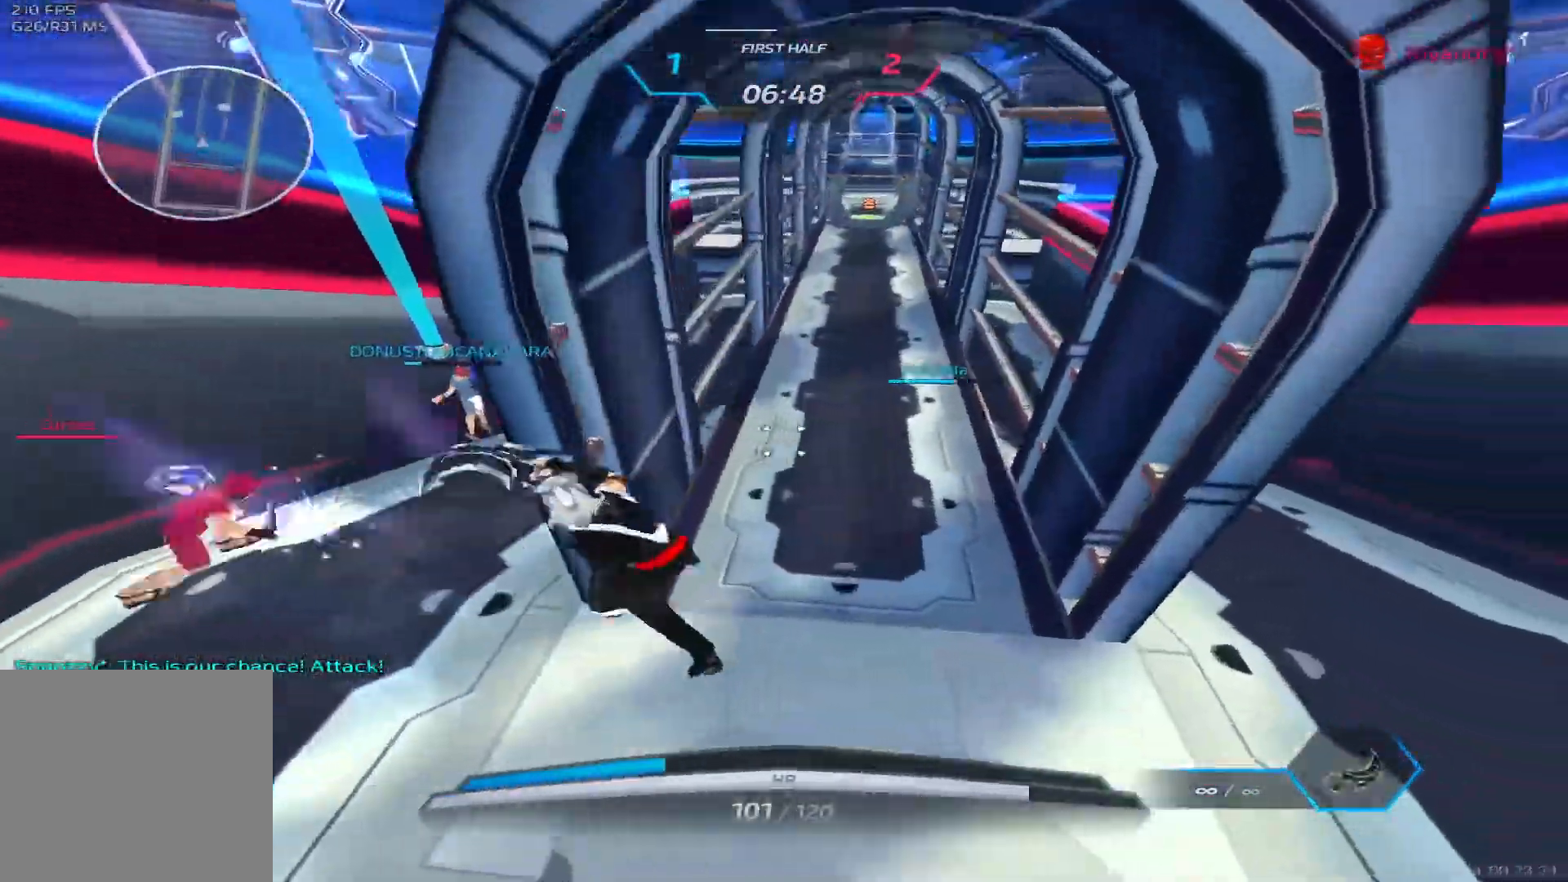
{"keys": ["a", "space"], "events": [[17, "space", "up"], [17, "w", "up"], [100, "space", "down"], [167, "2", "down"], [200, "space", "up"], [233, "2", "up"], [333, "2", "down"], [400, "2", "up"], [500, "space", "down"]]}
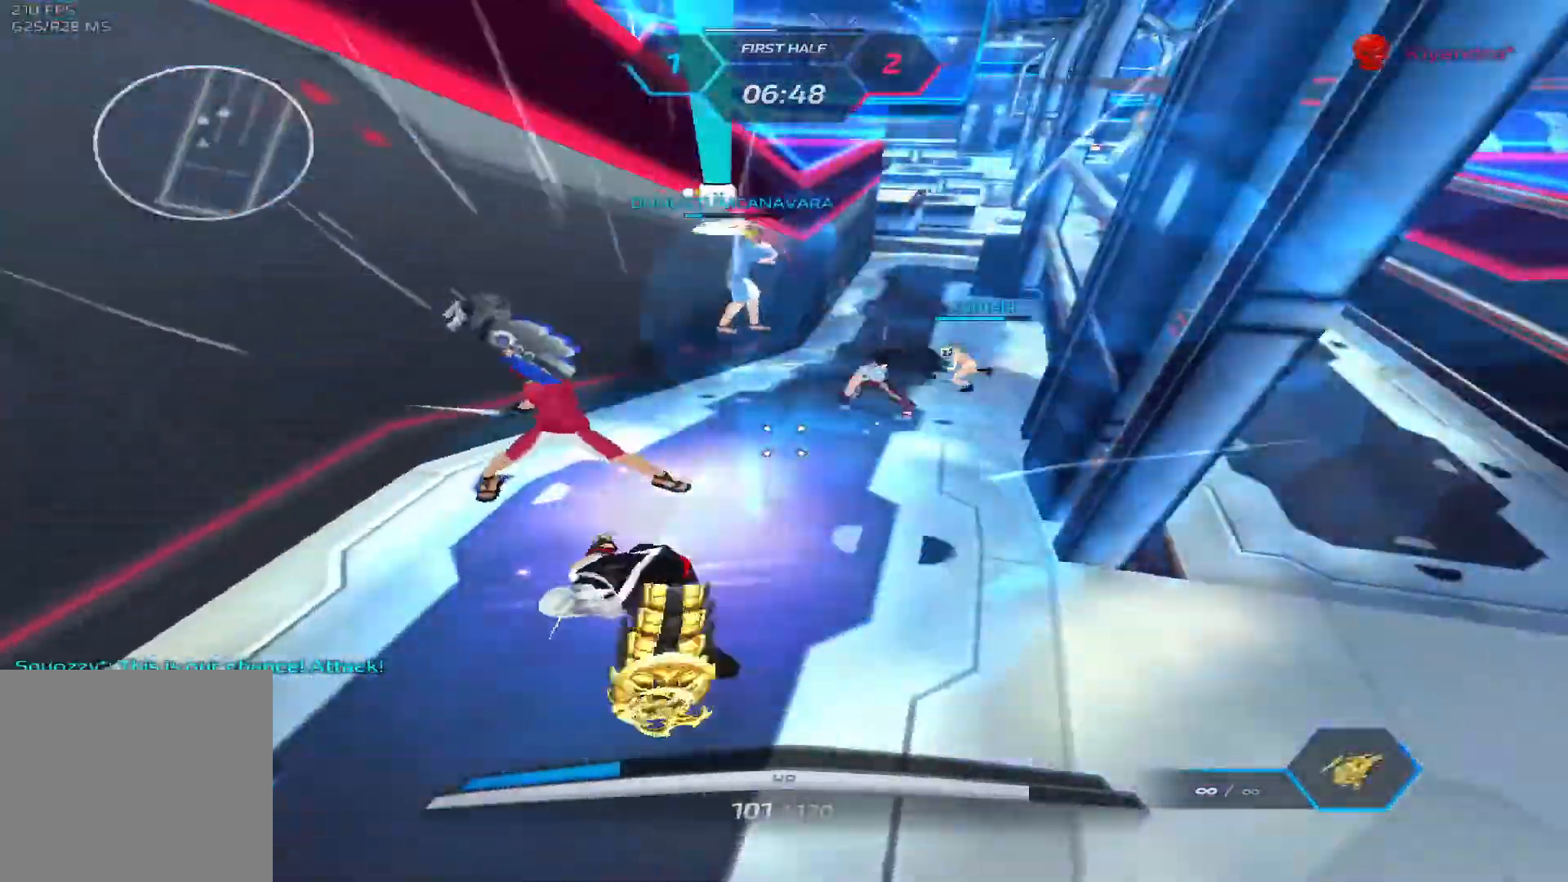
{"keys": ["a", "s"], "events": [[100, "s", "down"], [100, "space", "up"]]}
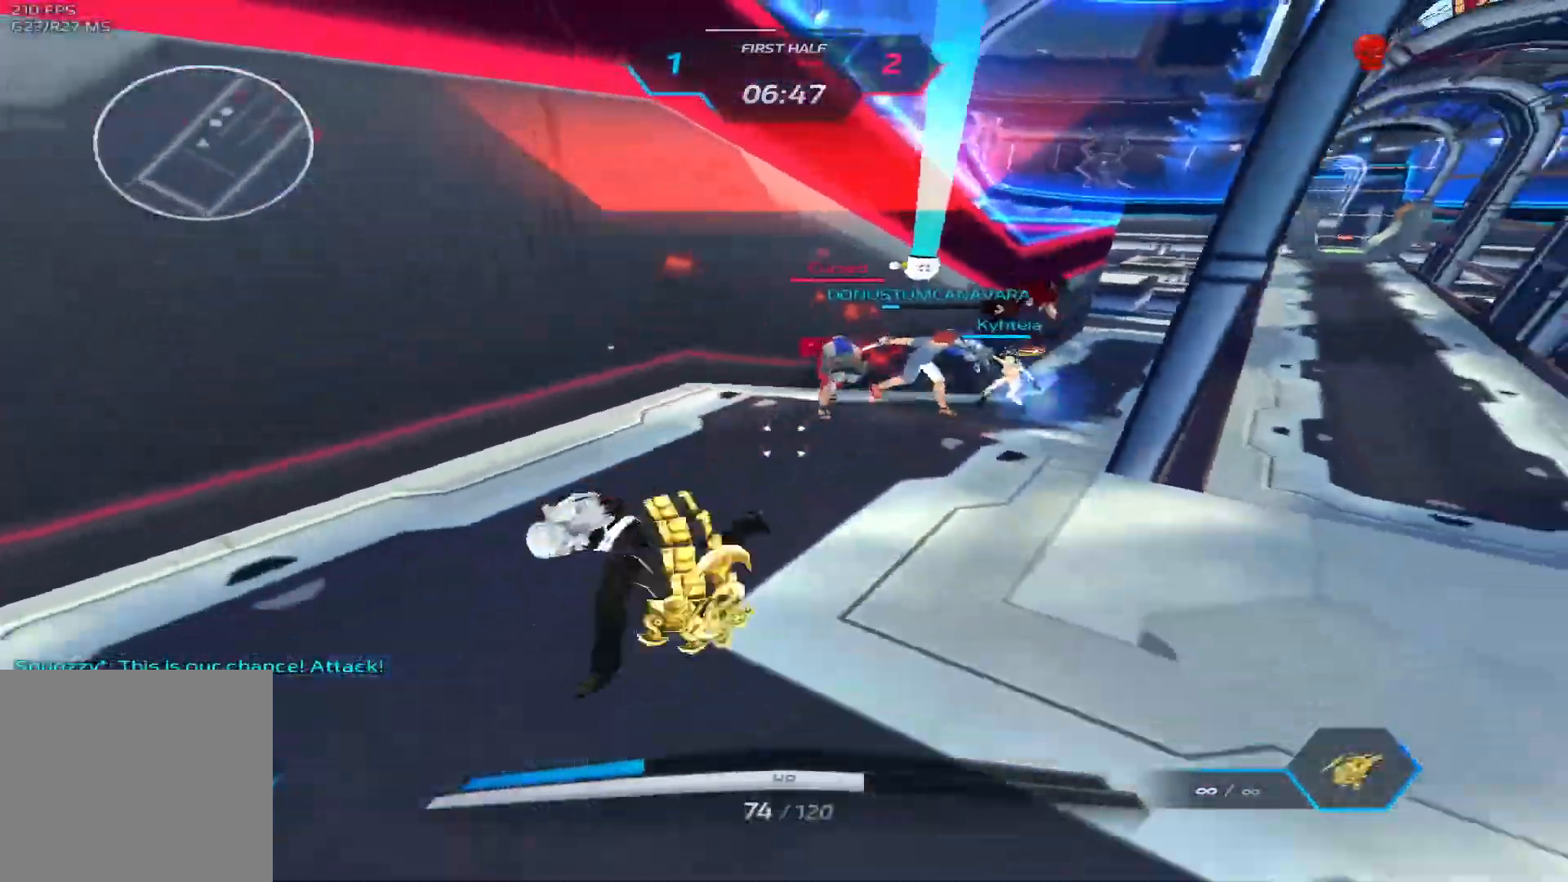
{"keys": ["d", "w"]}
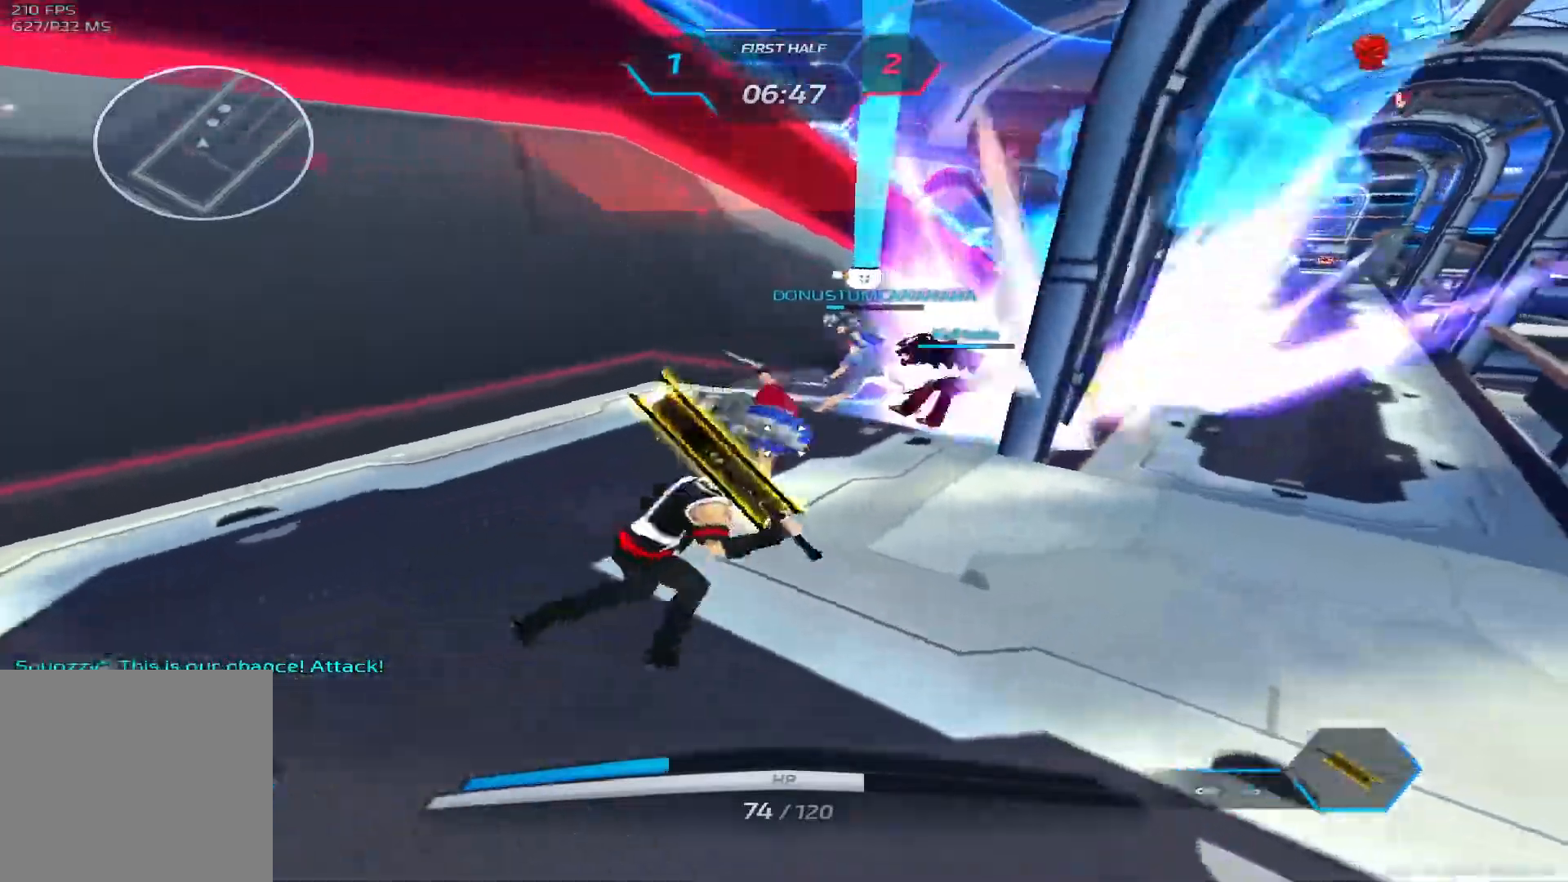
{"keys": ["d"], "events": [[100, "d", "up"], [167, "w", "up"], [400, "d", "down"]]}
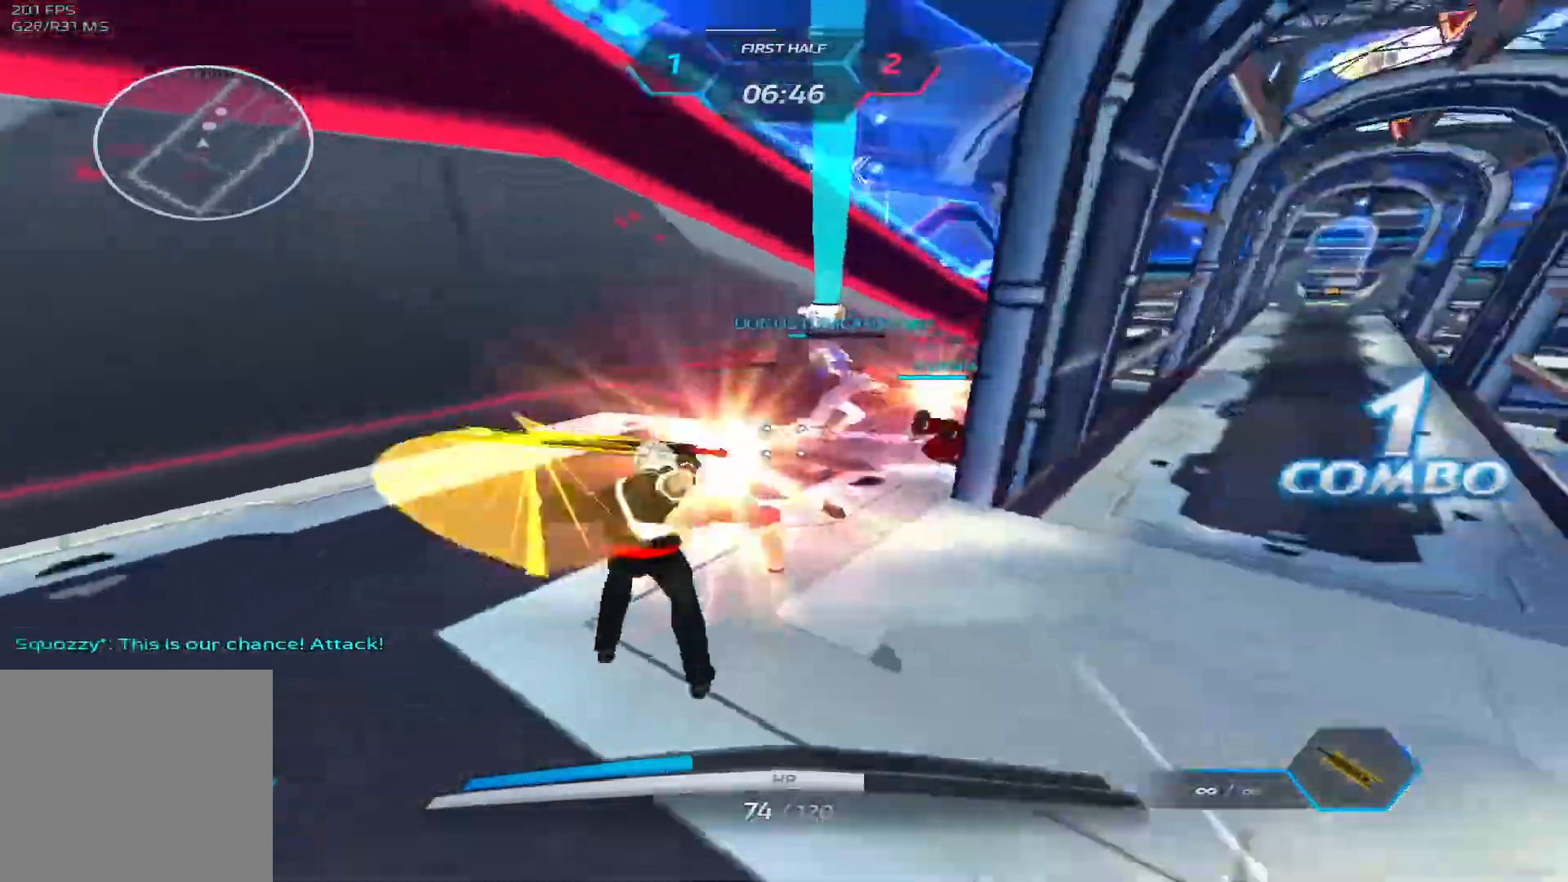
{"keys": ["d"], "events": [[83, "space", "down"], [167, "space", "up"], [333, "2", "down"], [400, "2", "up"]]}
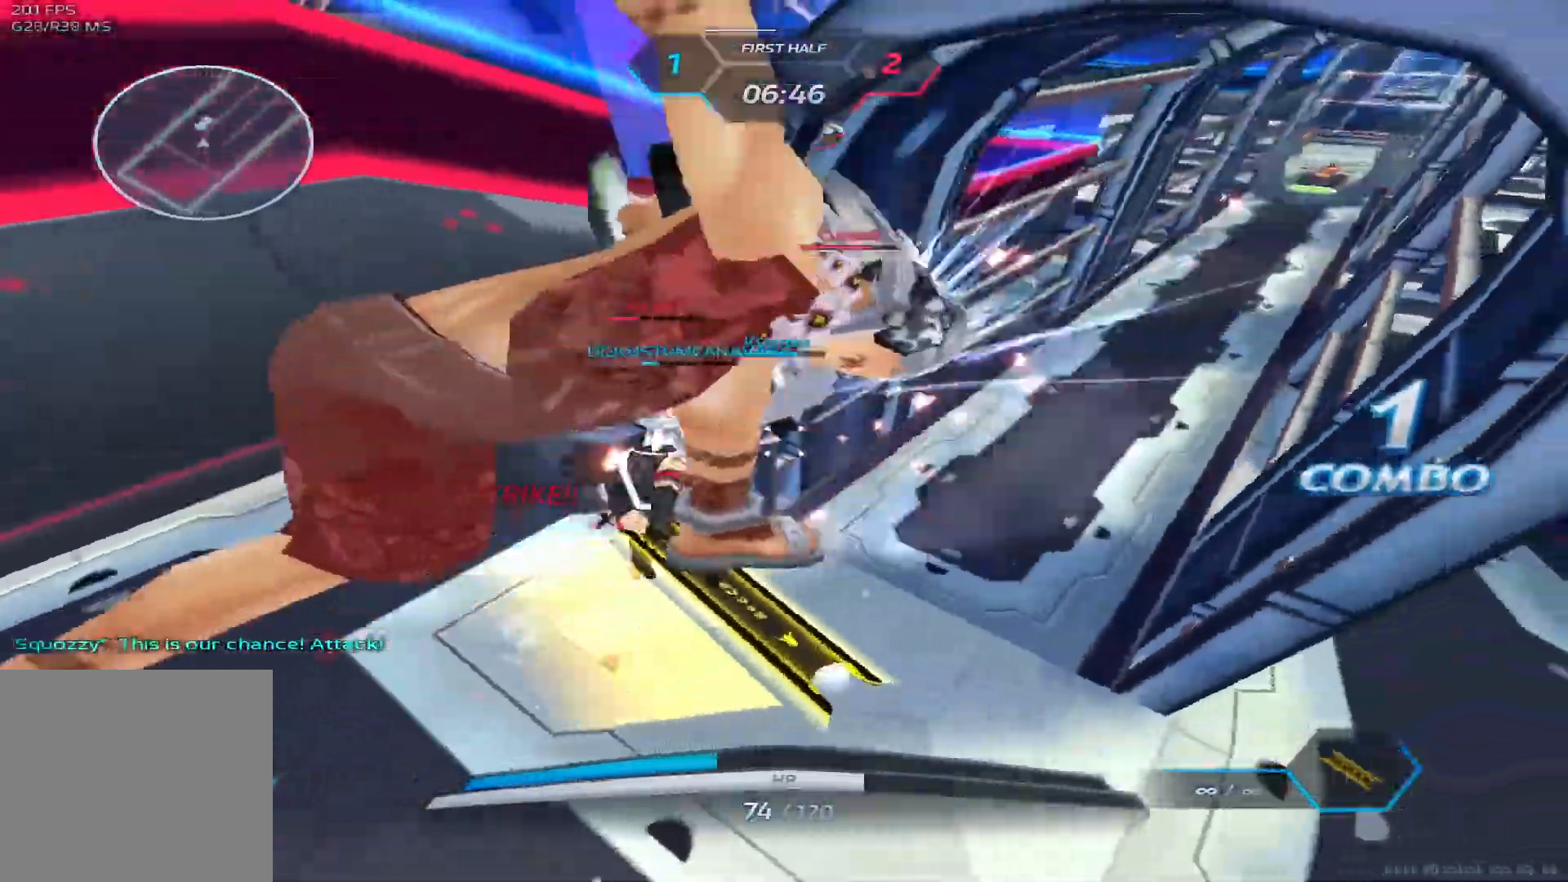
{"keys": ["d", "space"], "events": [[417, "space", "down"]]}
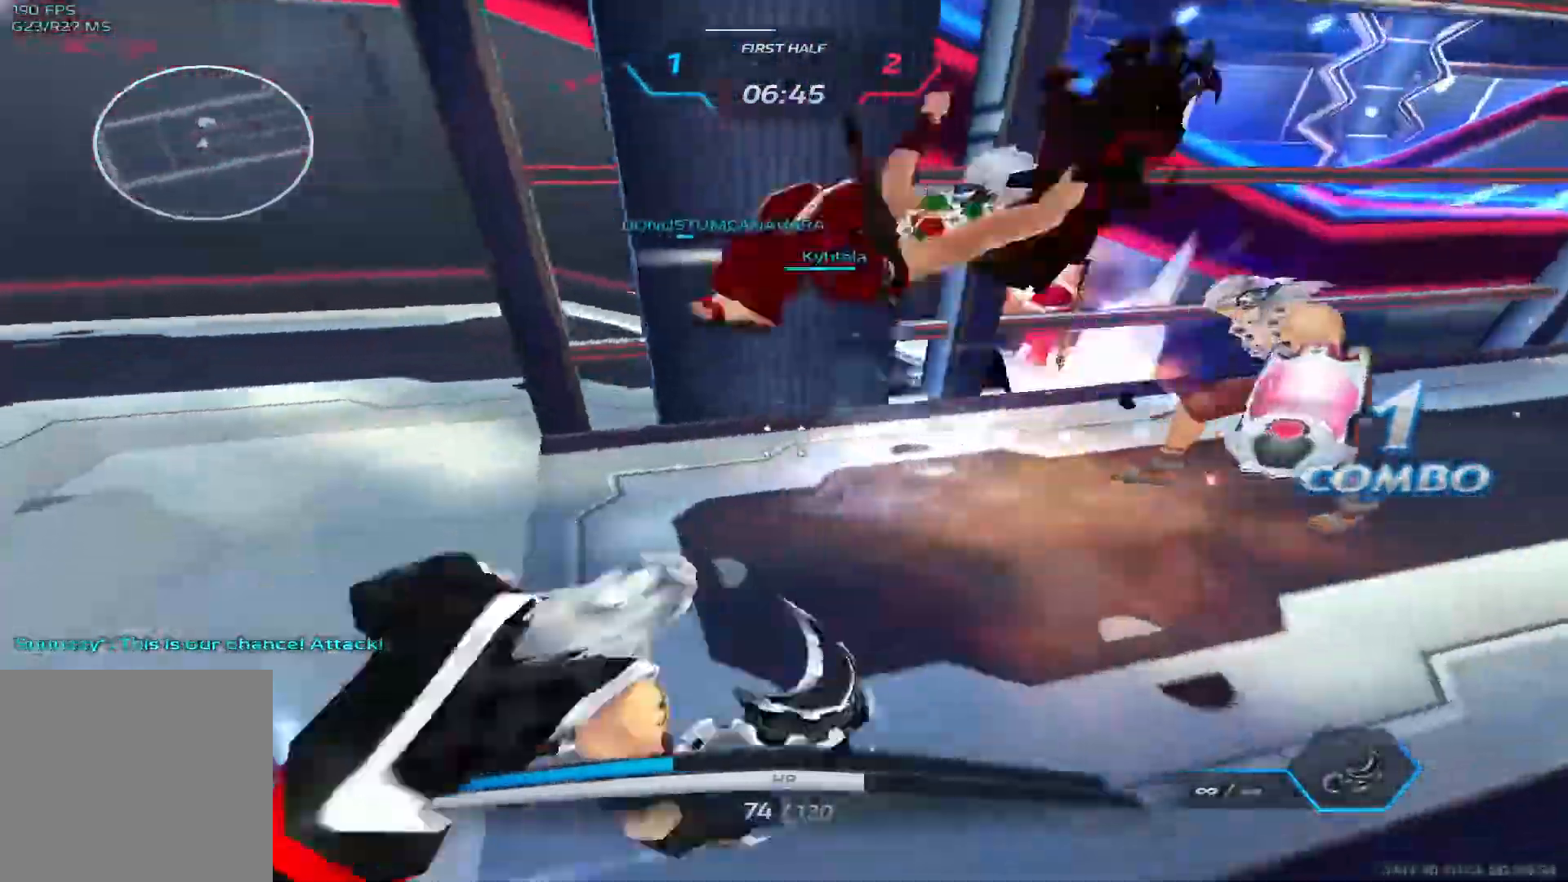
{"keys": ["a", "space"], "events": [[33, "space", "up"], [333, "d", "up"], [367, "a", "down"], [433, "space", "down"]]}
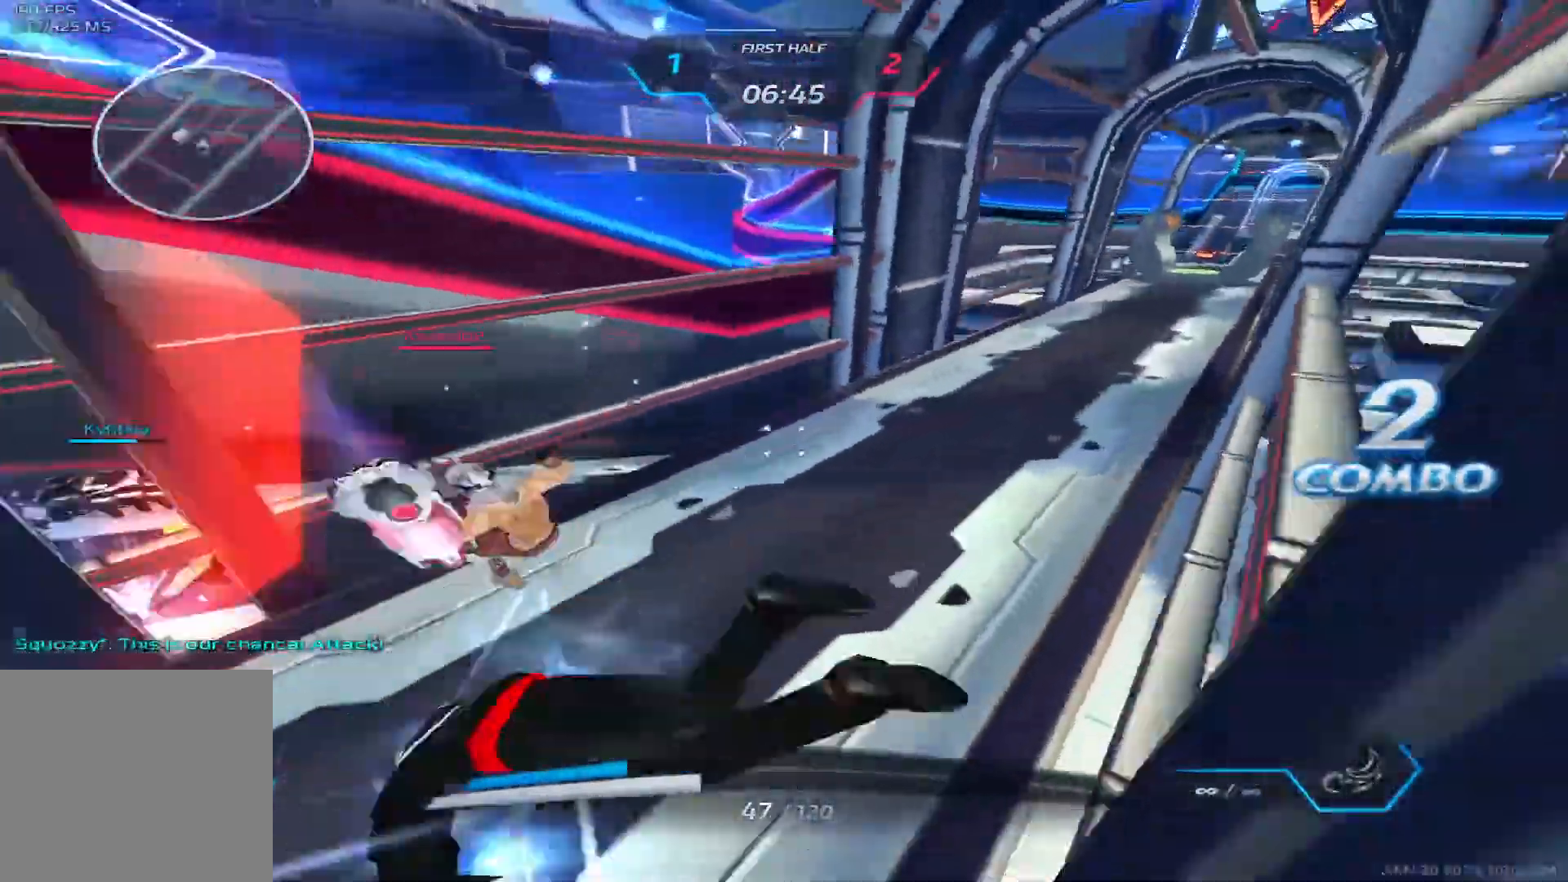
{"keys": ["d"], "events": [[183, "space", "up"], [367, "a", "up"], [400, "d", "down"]]}
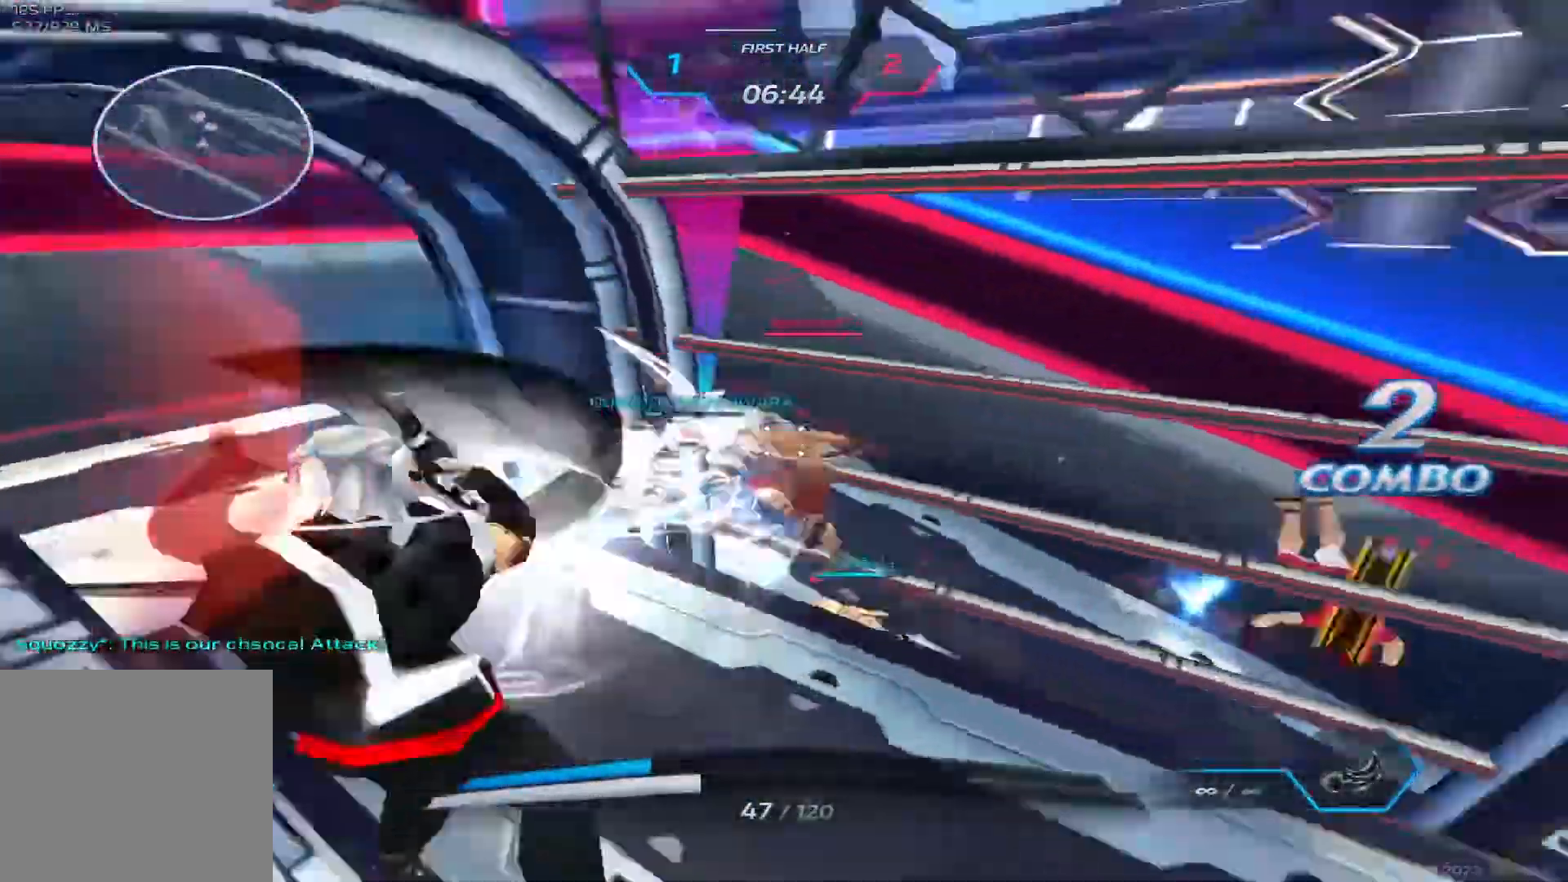
{"keys": ["space", "w"], "events": [[100, "2", "down"], [183, "2", "up"], [300, "w", "down"], [350, "d", "up"], [450, "space", "down"]]}